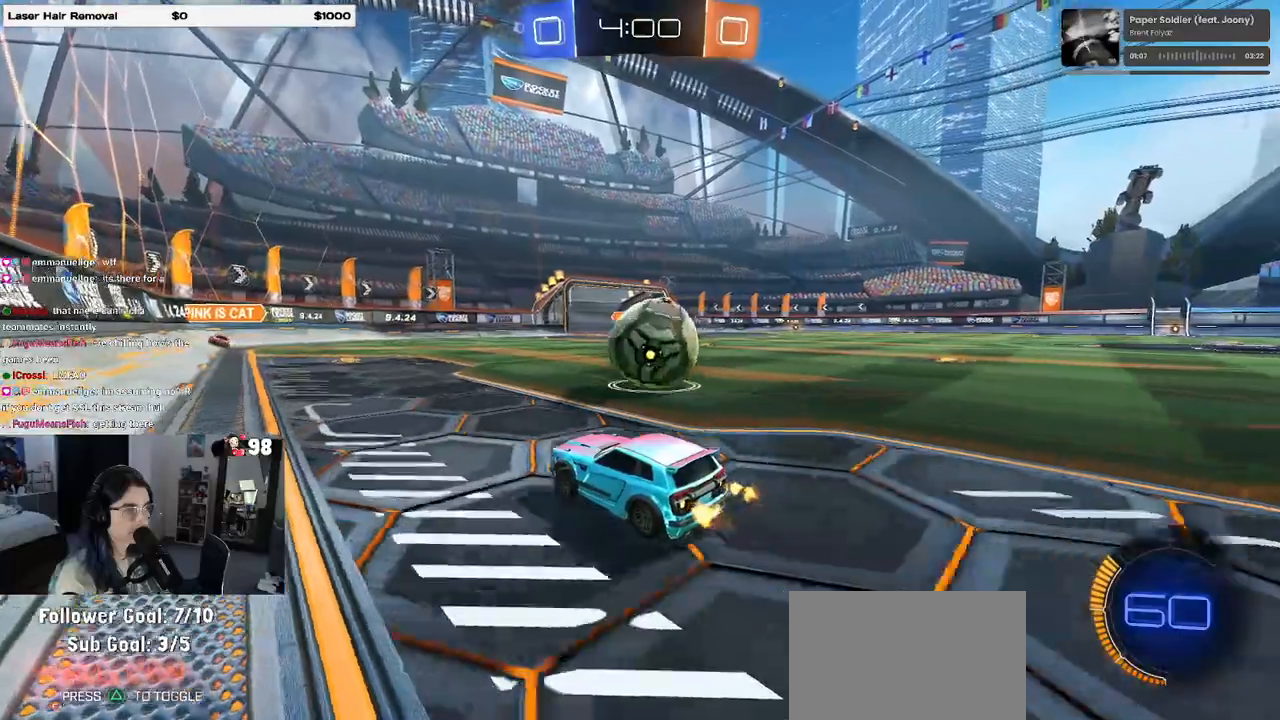
Gameplay with a controller (PlayStation layout); each line is a JSON object with the inputs held at the frame after it. "events" lists button and stick changes between this image and that frame as [ms after this image, input, new state], when the widget could be followed in between. Not read: START.
{"buttons": ["R2"], "left_stick": "right", "right_stick": "center", "events": [[33, "left_stick", "right"], [100, "L2", "down"], [117, "R2", "up"], [283, "R2", "down"], [383, "L2", "up"]]}
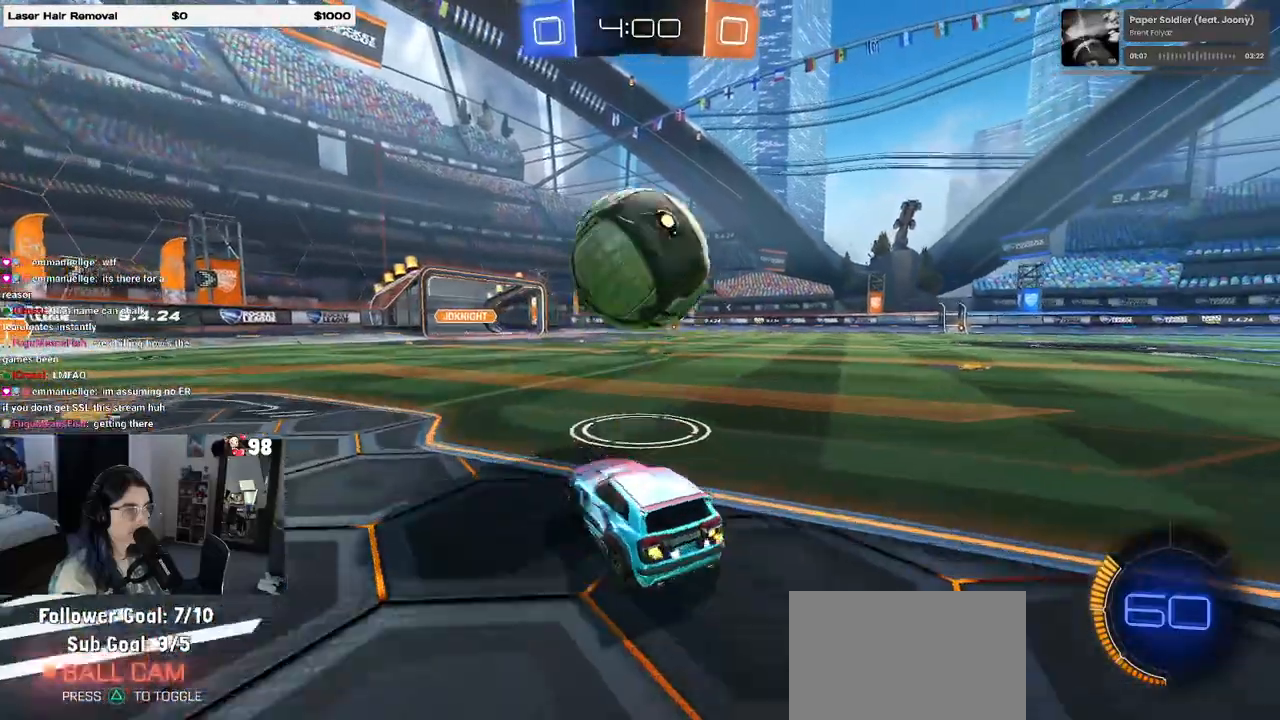
{"buttons": ["L1"], "left_stick": "left", "right_stick": "center", "events": [[17, "left_stick", "center"], [33, "CROSS", "down"], [33, "R1", "down"], [67, "L1", "down"], [67, "left_stick", "down"], [267, "left_stick", "up"], [283, "CROSS", "up"], [317, "R1", "up"], [400, "left_stick", "left"], [467, "R2", "up"]]}
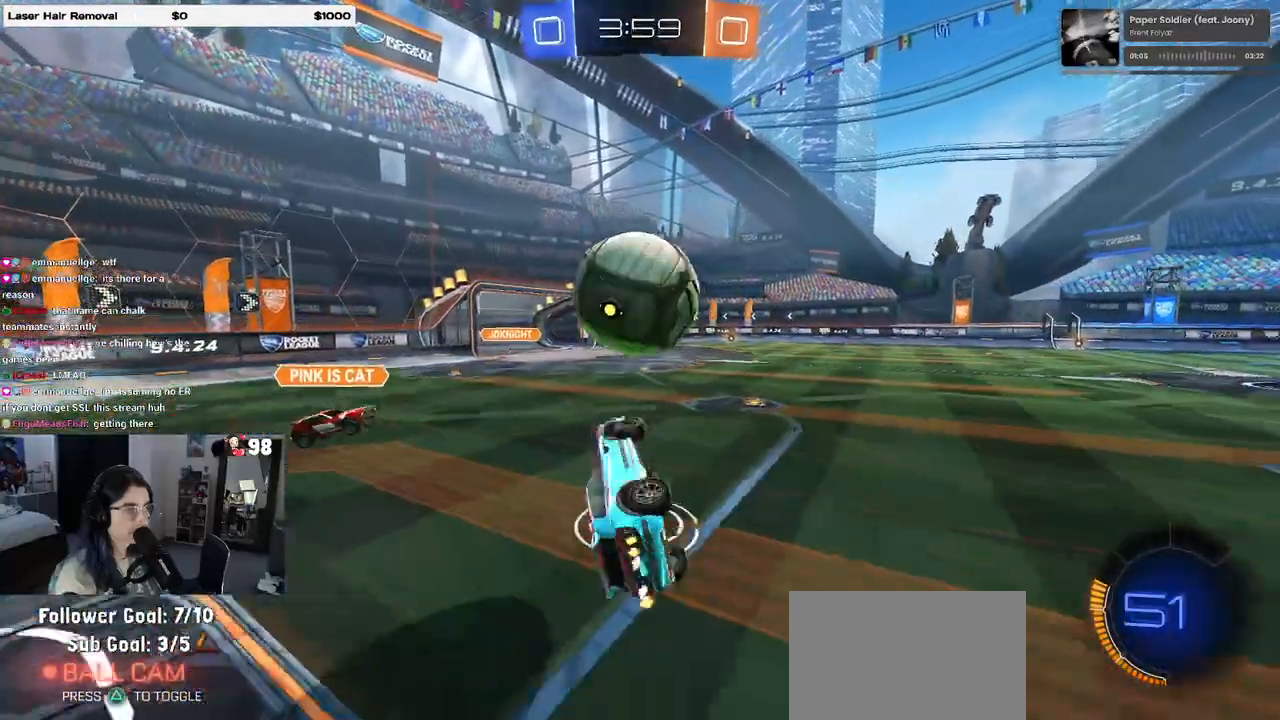
{"buttons": ["L1"], "left_stick": "up-right", "right_stick": "center", "events": [[267, "left_stick", "down-right"], [467, "left_stick", "up-right"]]}
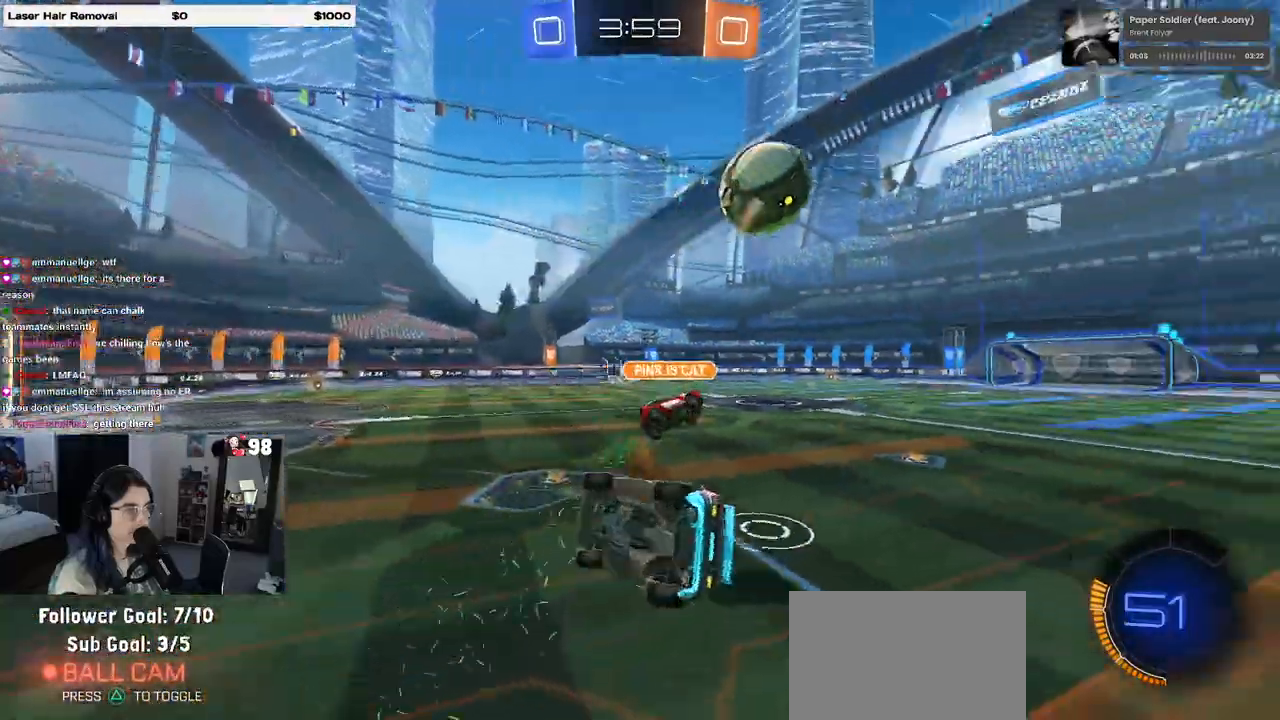
{"buttons": ["R2"], "left_stick": "right", "right_stick": "center", "events": [[17, "left_stick", "up"], [83, "R2", "down"], [150, "L1", "up"], [150, "left_stick", "center"], [250, "left_stick", "right"], [400, "SQUARE", "down"], [500, "SQUARE", "up"]]}
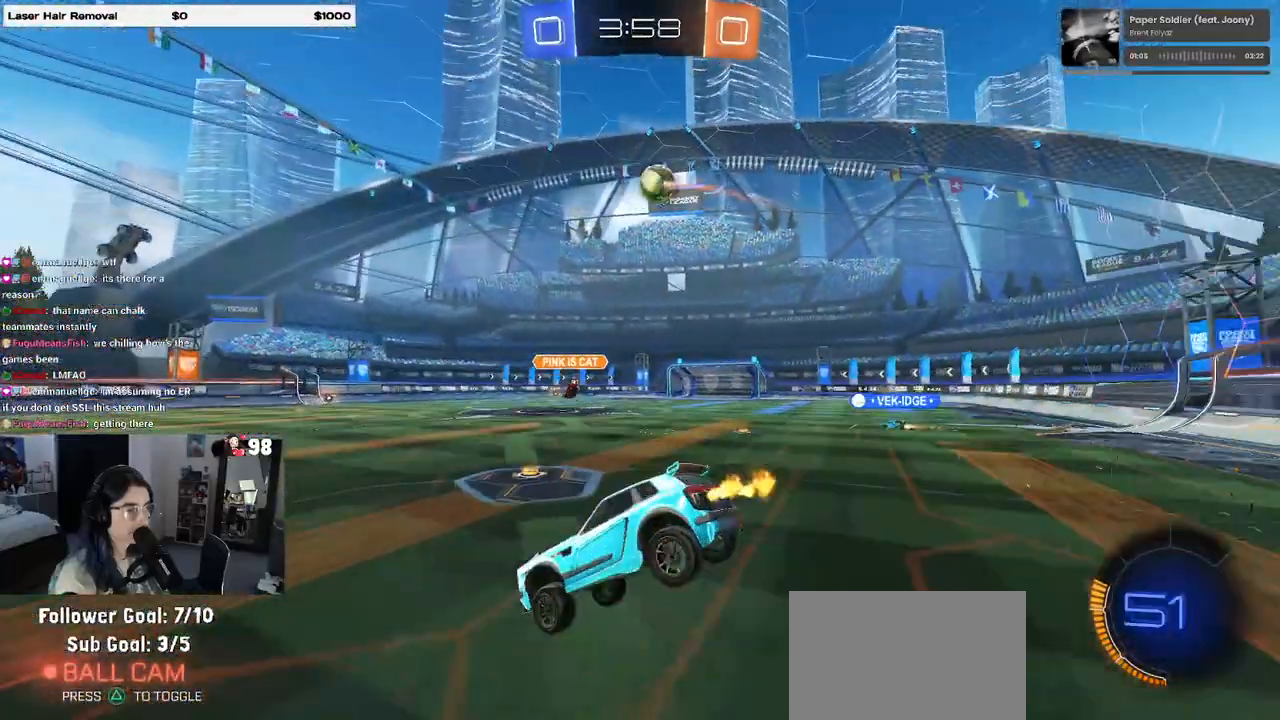
{"buttons": ["R1", "R2"], "left_stick": "center", "right_stick": "center", "events": [[133, "left_stick", "center"], [200, "R1", "down"], [383, "left_stick", "left"], [483, "left_stick", "center"]]}
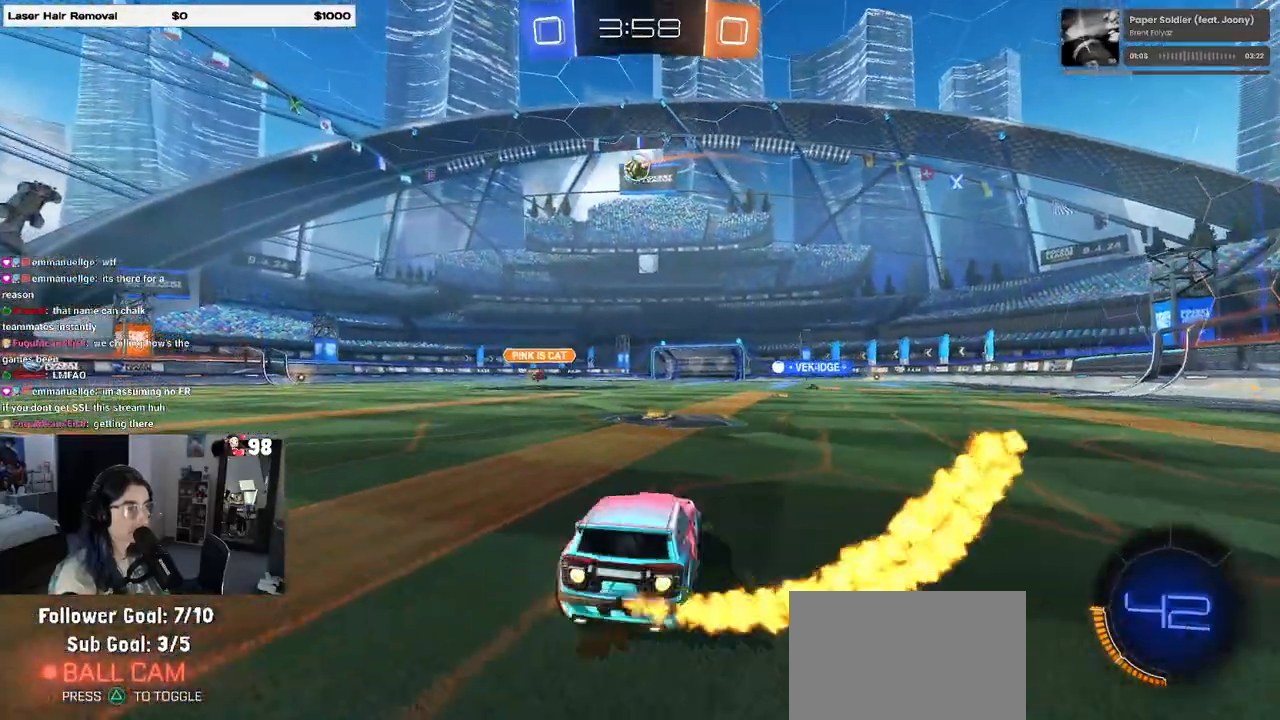
{"buttons": ["R1", "R2"], "left_stick": "center", "right_stick": "center", "events": [[100, "left_stick", "right"], [217, "left_stick", "center"], [300, "left_stick", "left"], [467, "left_stick", "center"]]}
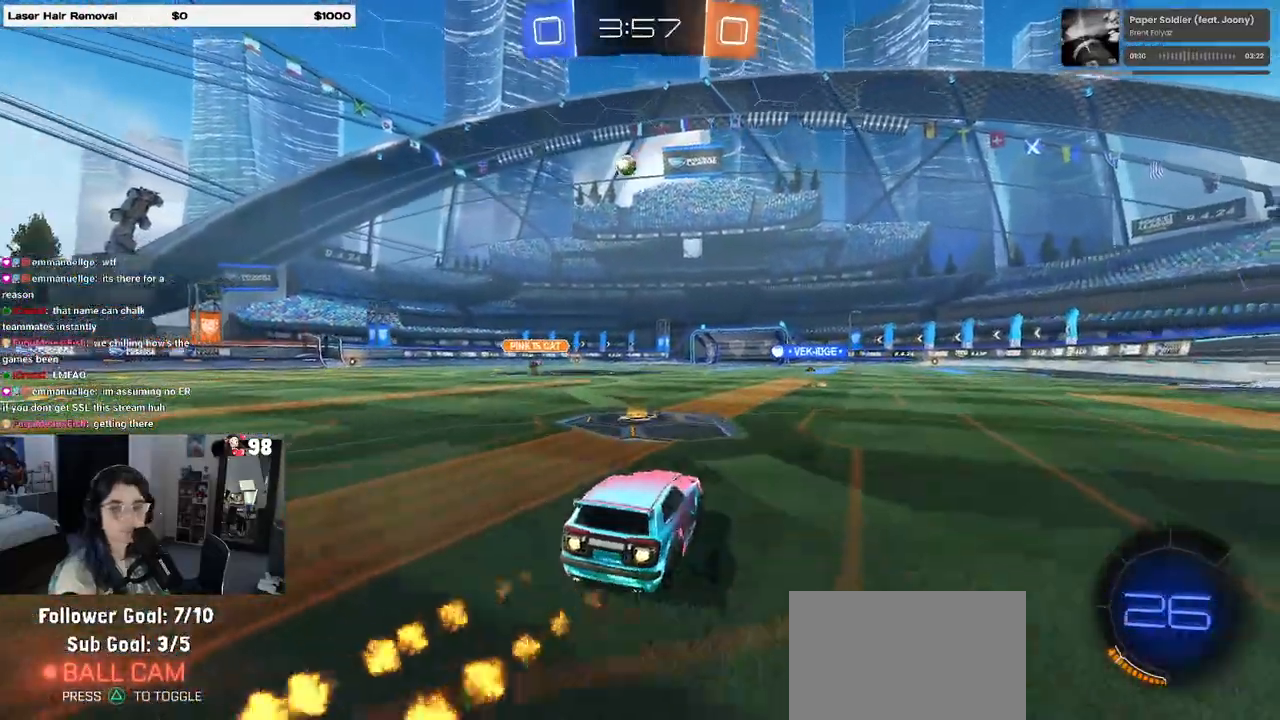
{"buttons": ["CROSS", "R1", "R2"], "left_stick": "up-right", "right_stick": "center", "events": [[350, "CROSS", "down"], [383, "left_stick", "up-right"], [417, "CROSS", "up"], [483, "CROSS", "down"]]}
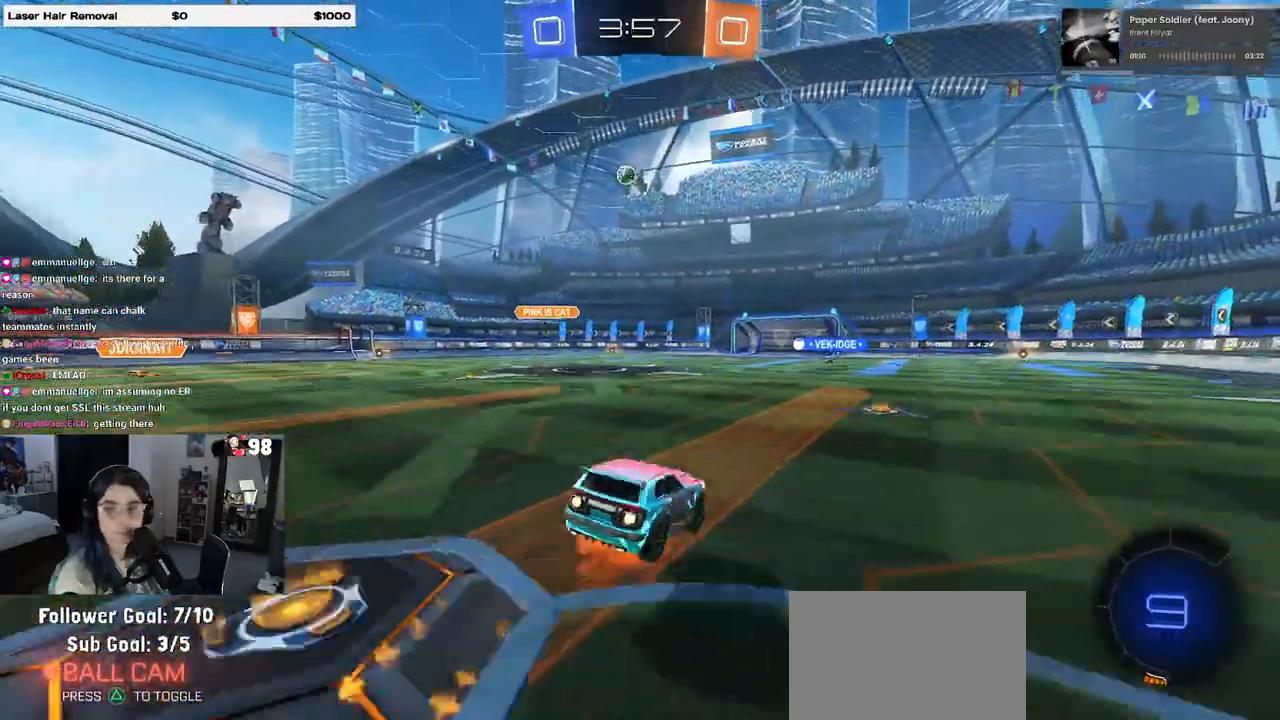
{"buttons": ["SQUARE", "R2"], "left_stick": "down-right", "right_stick": "center", "events": [[83, "left_stick", "down"], [117, "CROSS", "up"], [167, "TRIANGLE", "down"], [217, "left_stick", "down-right"], [267, "TRIANGLE", "up"], [417, "R1", "up"], [500, "SQUARE", "down"]]}
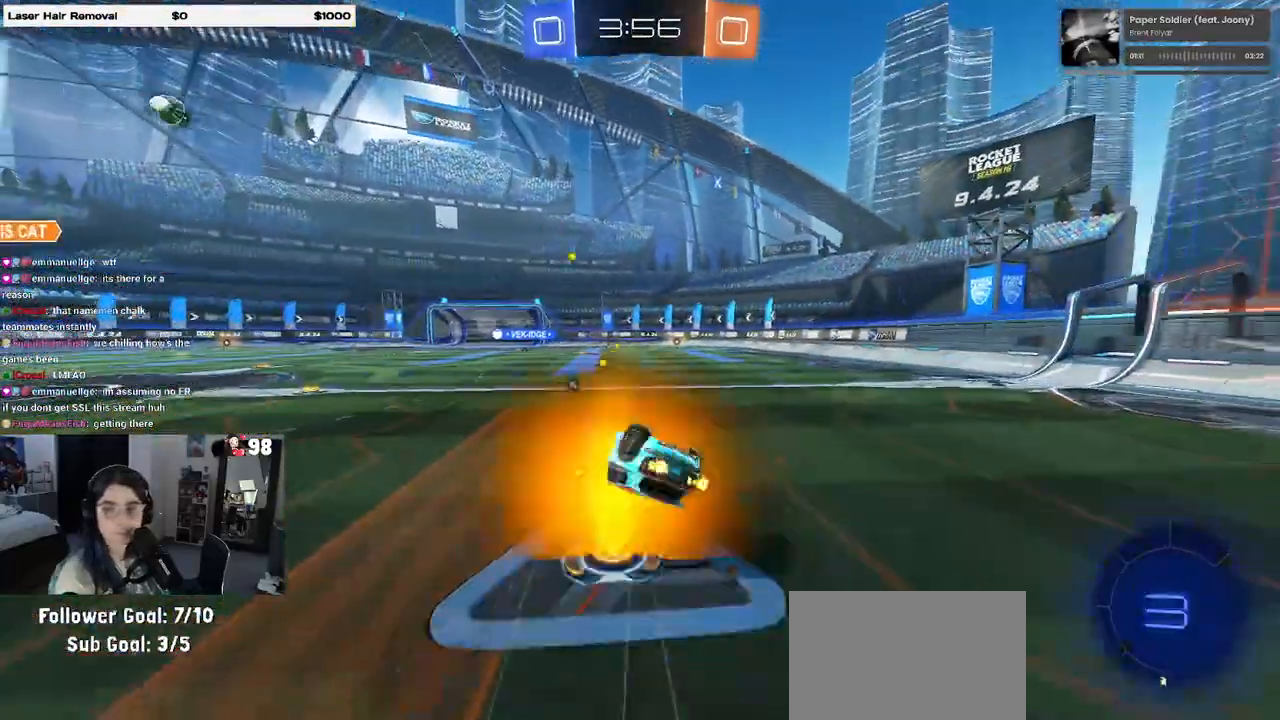
{"buttons": ["R1", "R2"], "left_stick": "right", "right_stick": "center", "events": [[283, "left_stick", "right"], [300, "SQUARE", "up"], [383, "left_stick", "center"], [417, "R1", "down"], [483, "left_stick", "right"]]}
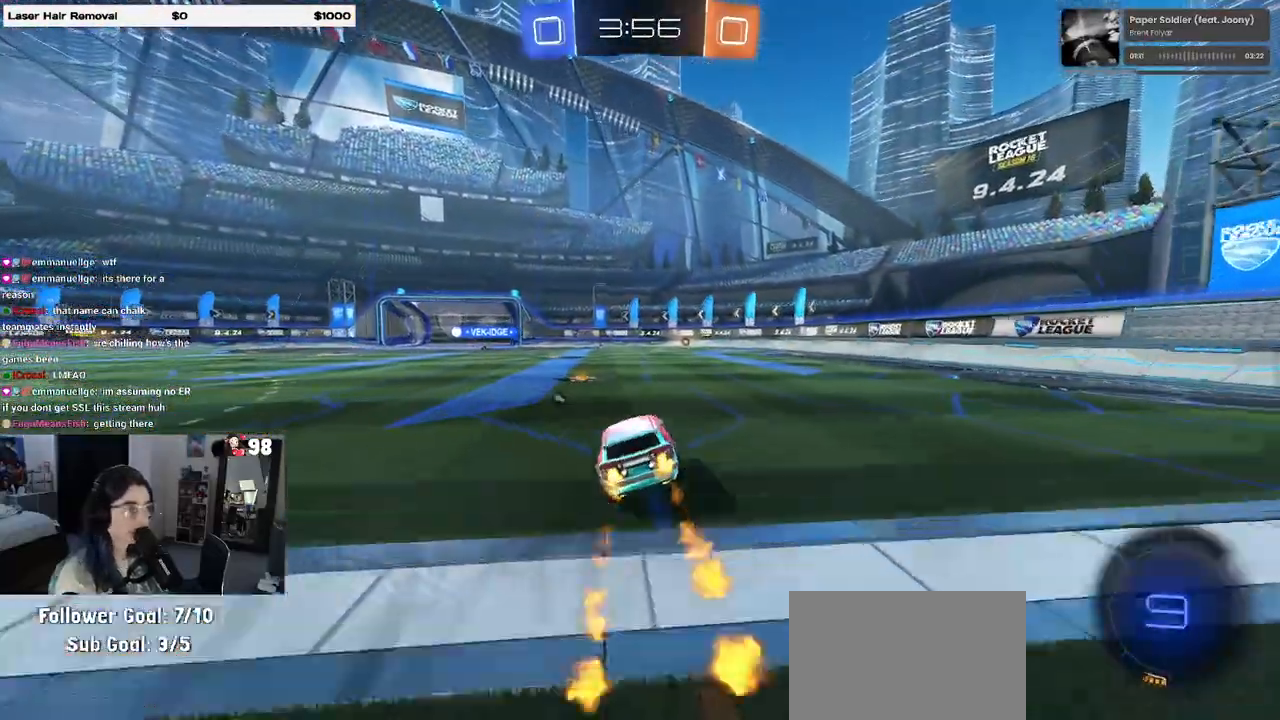
{"buttons": ["TRIANGLE", "R2"], "left_stick": "center", "right_stick": "center", "events": [[183, "R1", "up"], [183, "left_stick", "center"], [467, "TRIANGLE", "down"]]}
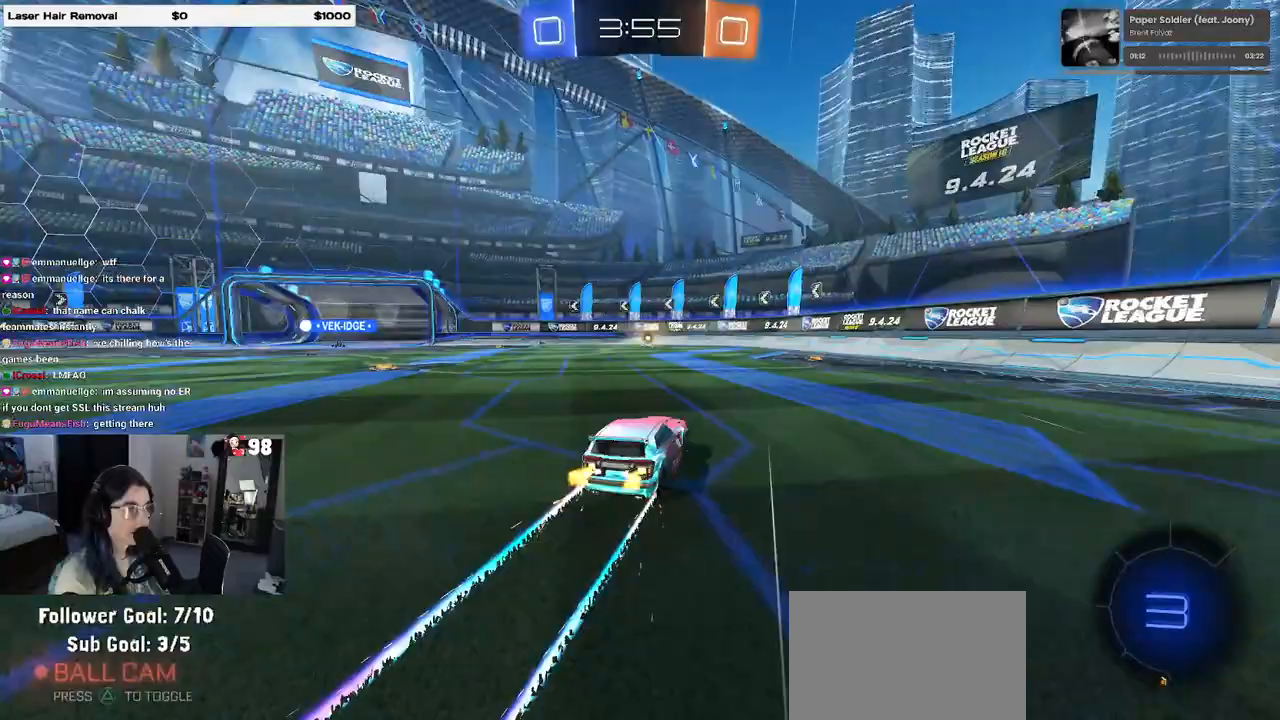
{"buttons": ["R2"], "left_stick": "center", "right_stick": "center", "events": [[83, "TRIANGLE", "up"], [300, "left_stick", "left"], [433, "left_stick", "center"]]}
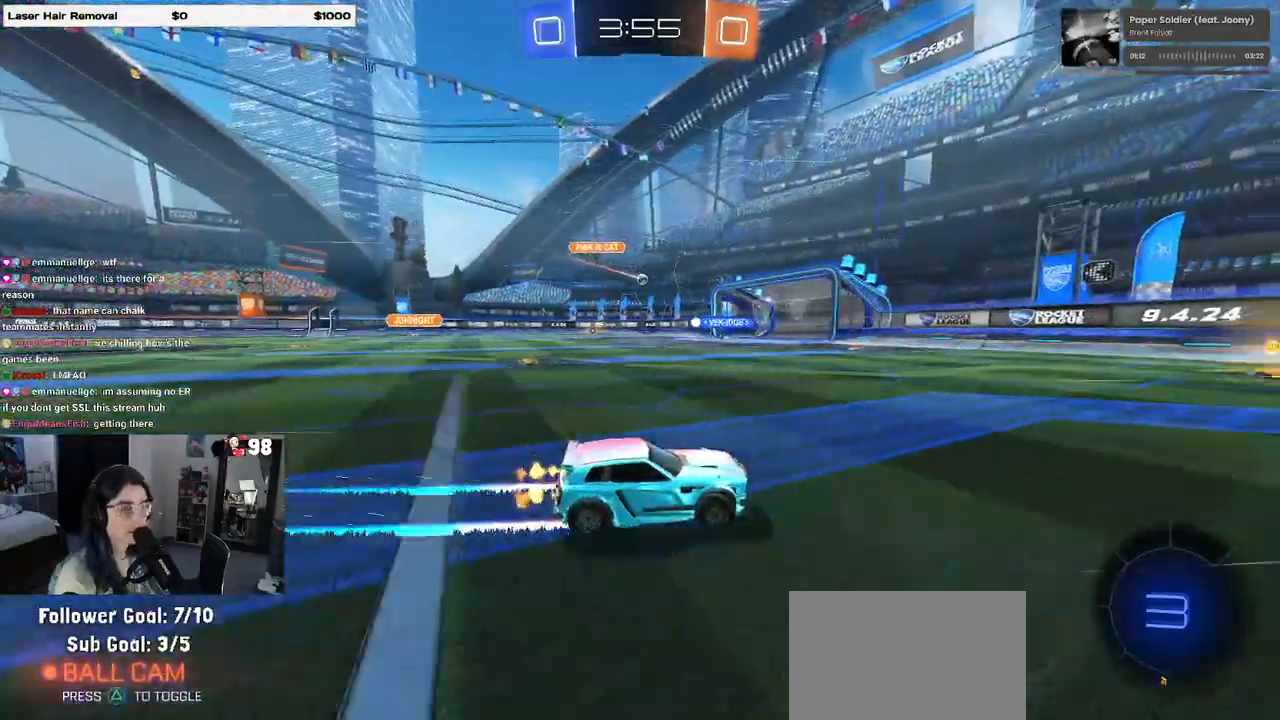
{"buttons": ["R2"], "left_stick": "left", "right_stick": "center", "events": [[117, "left_stick", "left"], [317, "left_stick", "center"], [417, "left_stick", "left"]]}
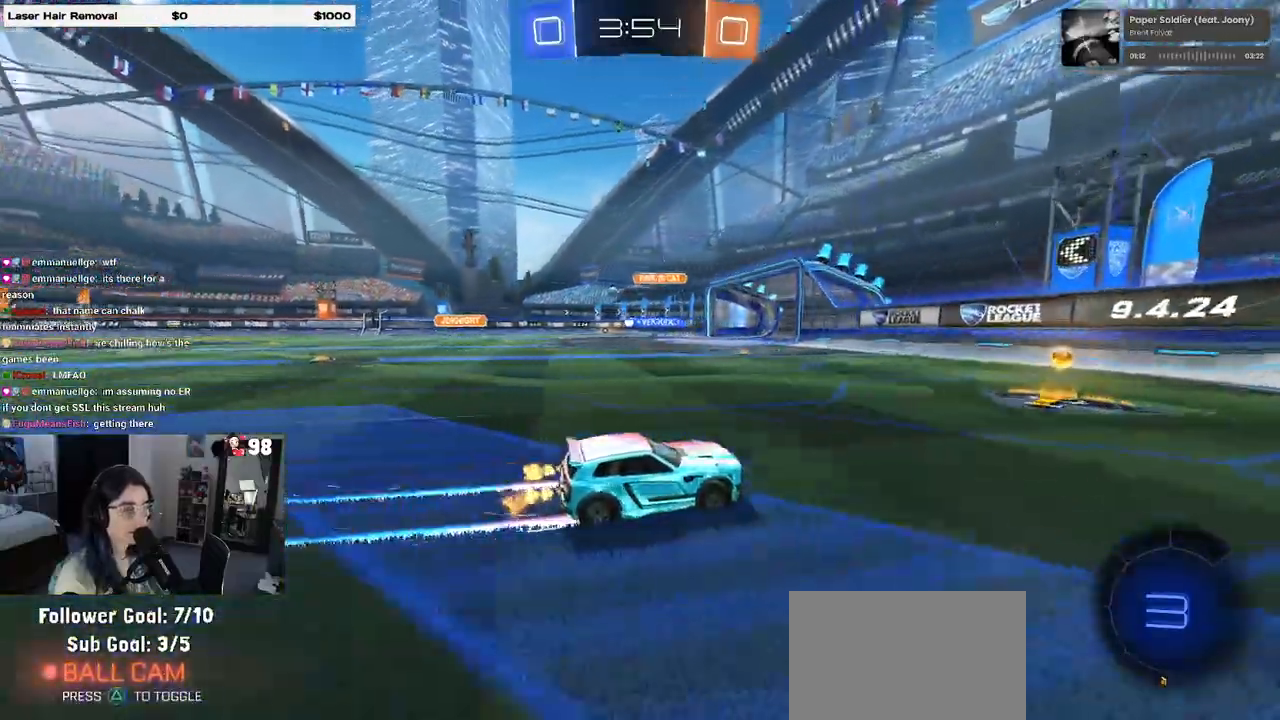
{"buttons": ["R1", "R2"], "left_stick": "left", "right_stick": "center", "events": [[100, "SQUARE", "down"], [200, "SQUARE", "up"], [333, "R1", "down"]]}
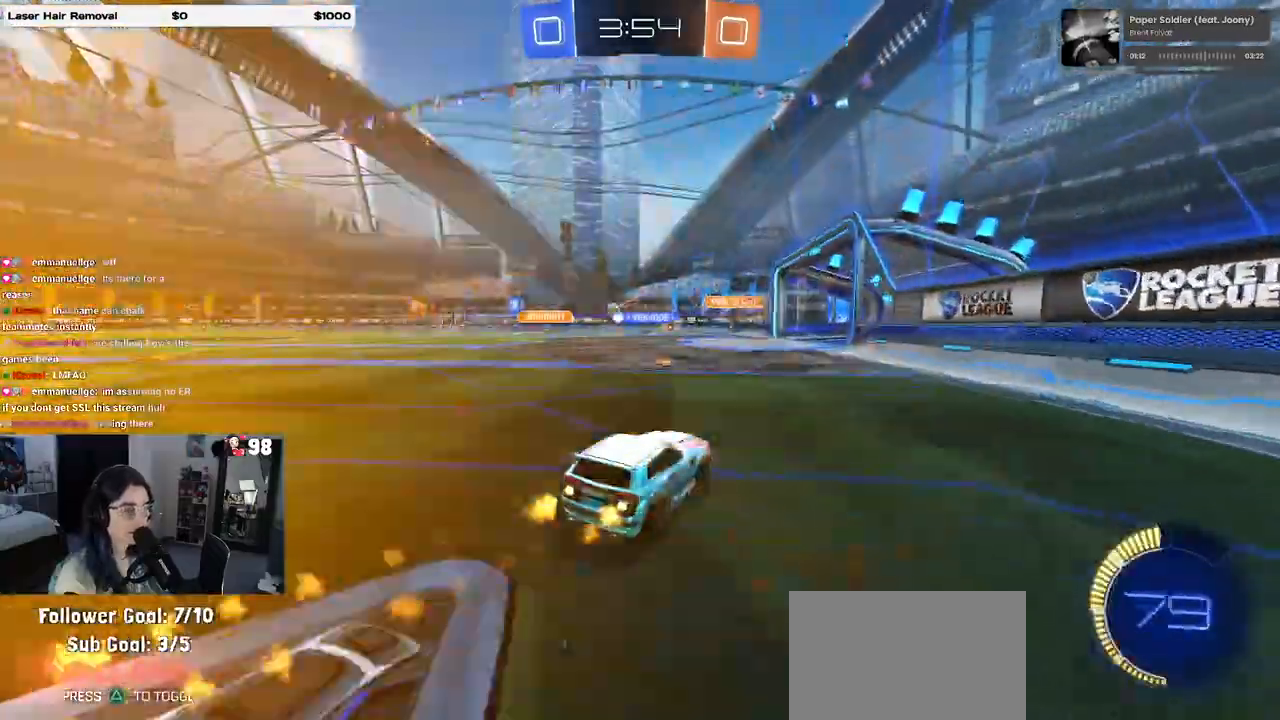
{"buttons": ["R2"], "left_stick": "center", "right_stick": "center", "events": [[250, "R1", "up"], [417, "left_stick", "center"]]}
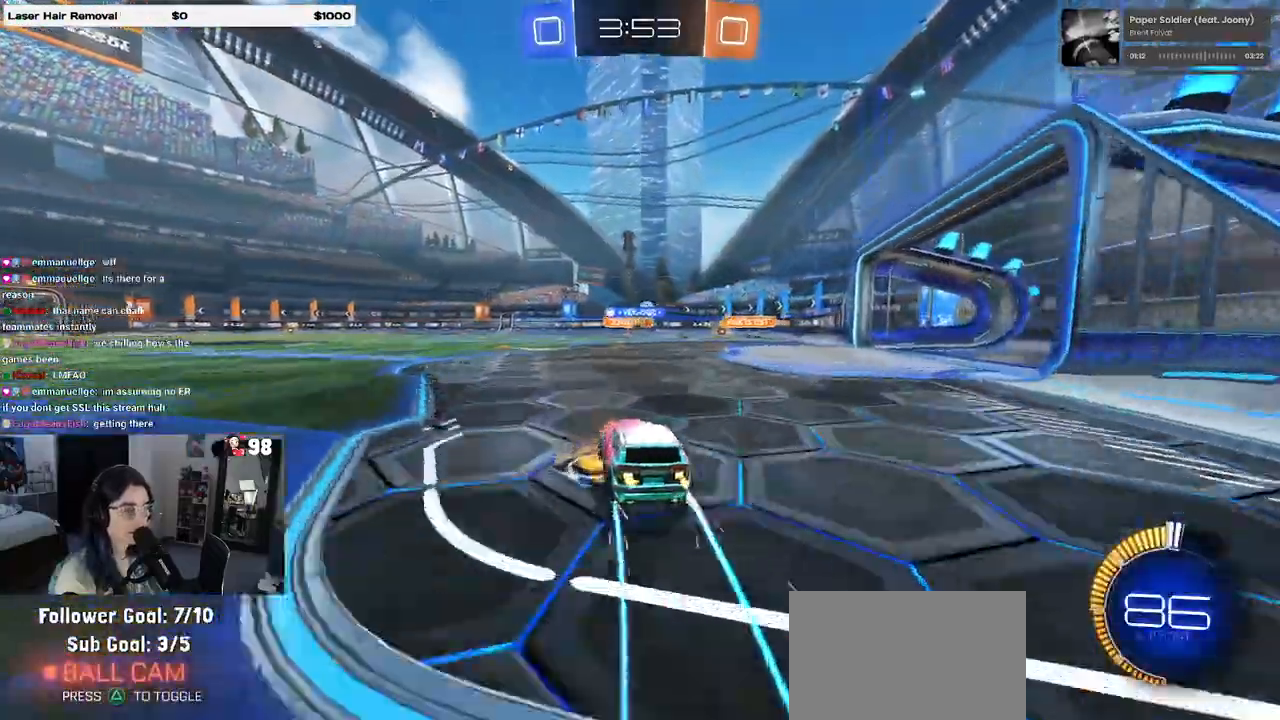
{"buttons": ["R2"], "left_stick": "center", "right_stick": "center", "events": [[100, "left_stick", "right"], [467, "left_stick", "center"]]}
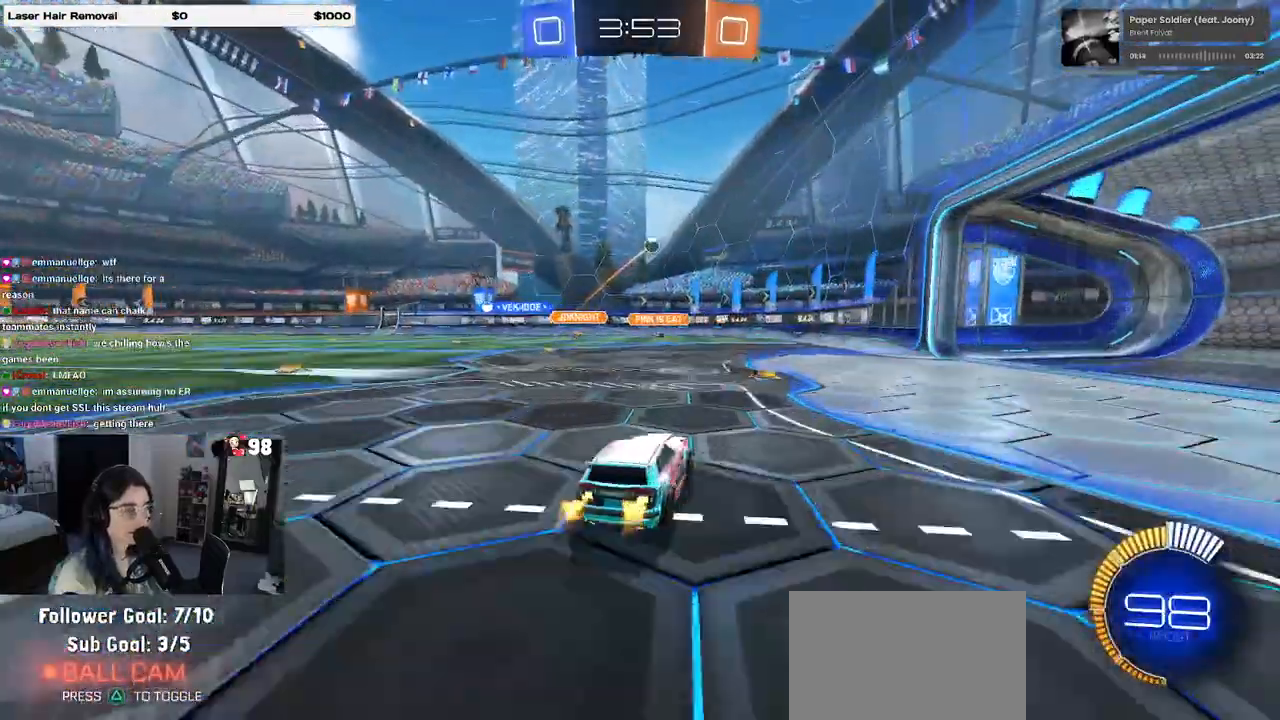
{"buttons": ["R2"], "left_stick": "left", "right_stick": "center", "events": [[200, "R2", "up"], [283, "L2", "down"], [283, "left_stick", "right"], [433, "left_stick", "center"], [450, "R2", "down"], [500, "L2", "up"], [500, "left_stick", "left"]]}
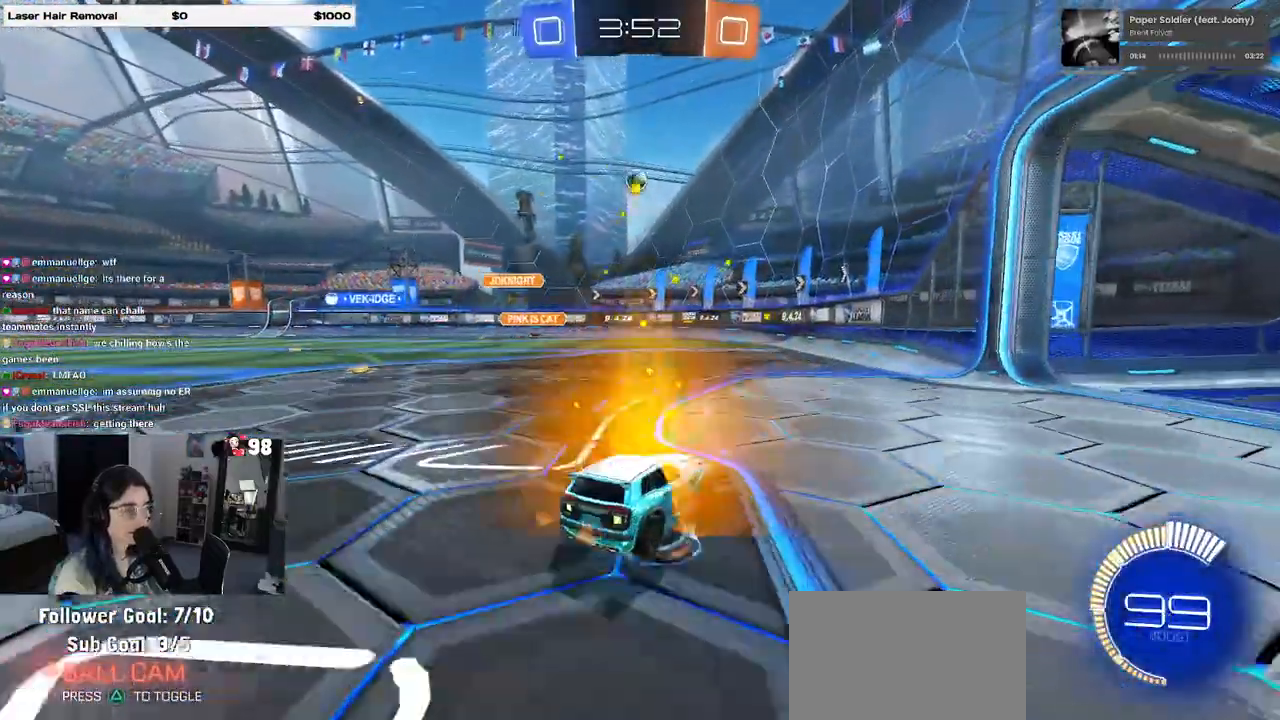
{"buttons": ["R2"], "left_stick": "right", "right_stick": "center", "events": [[200, "left_stick", "center"], [317, "left_stick", "right"]]}
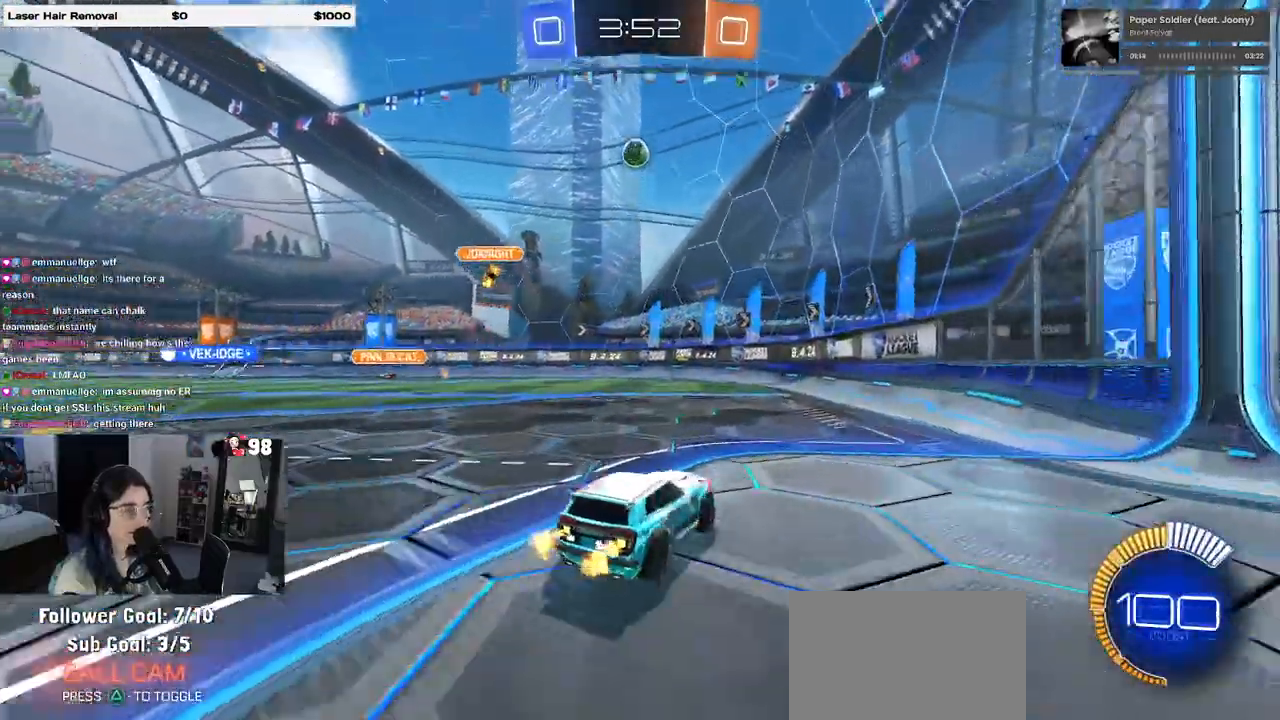
{"buttons": ["R2"], "left_stick": "right", "right_stick": "center", "events": [[17, "left_stick", "center"], [450, "left_stick", "right"]]}
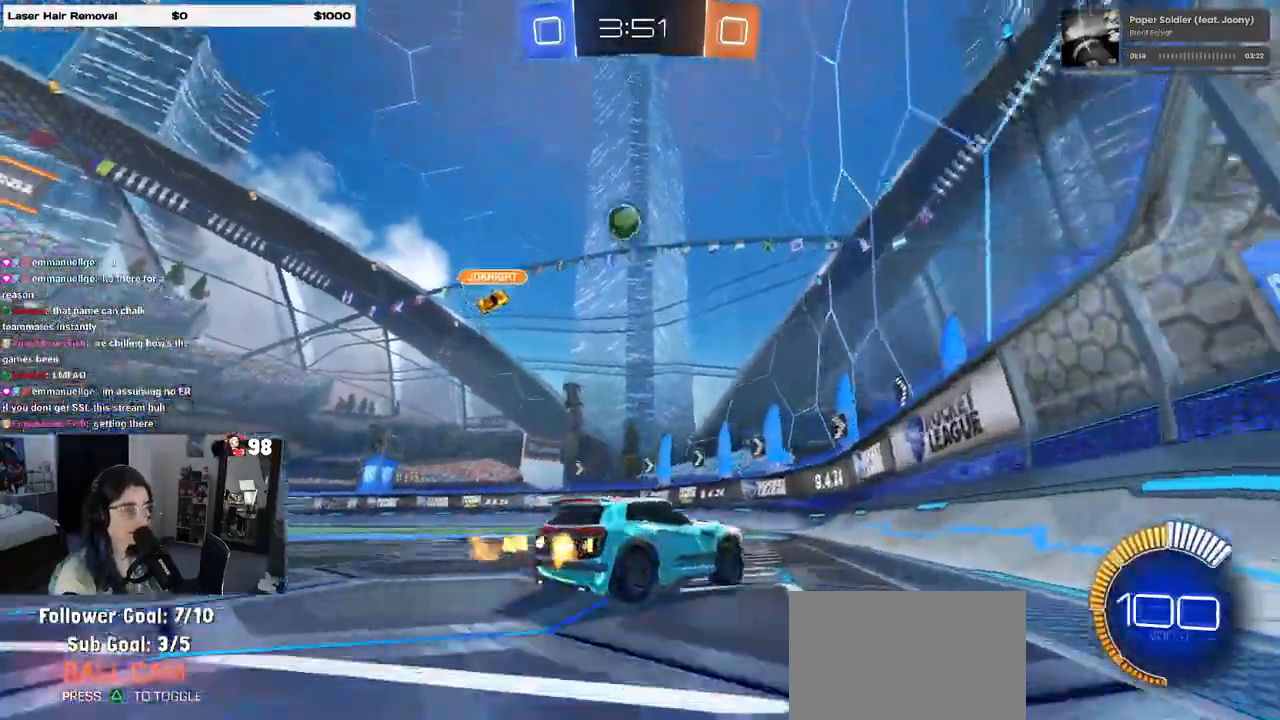
{"buttons": ["R2"], "left_stick": "right", "right_stick": "center", "events": [[50, "SQUARE", "down"], [167, "SQUARE", "up"]]}
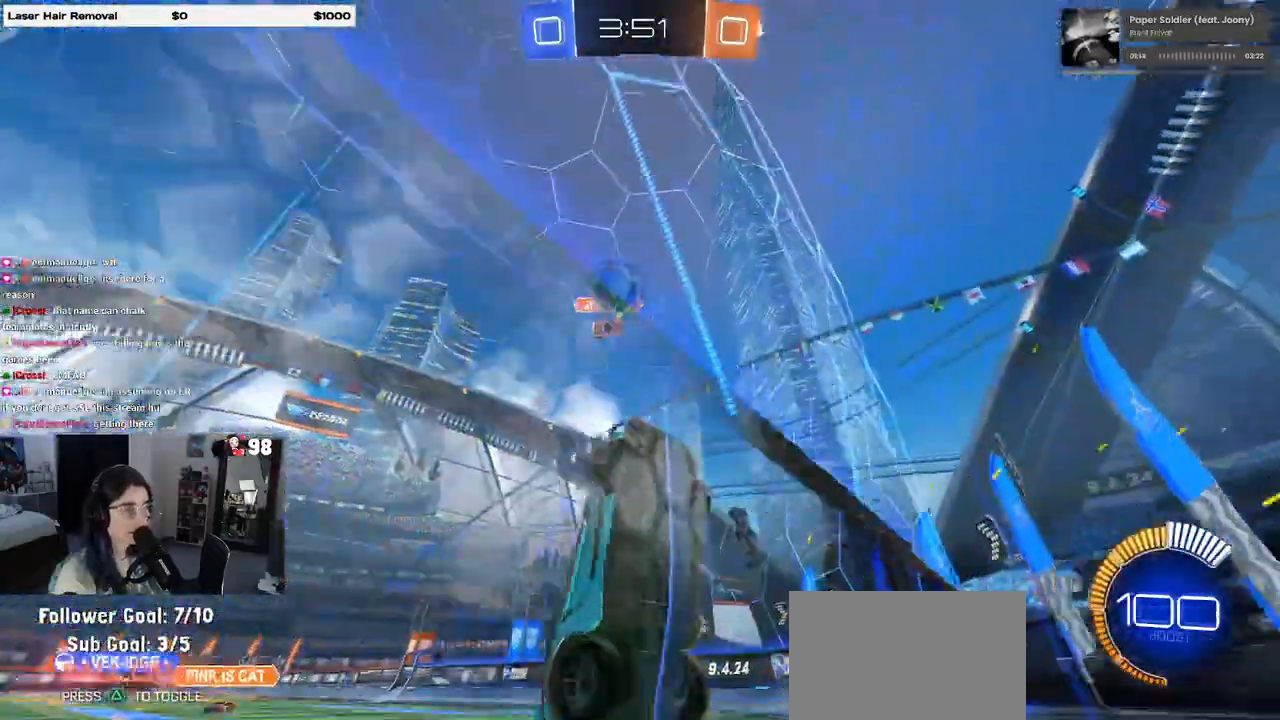
{"buttons": ["R2"], "left_stick": "down-right", "right_stick": "center", "events": [[67, "left_stick", "center"], [350, "left_stick", "right"], [500, "left_stick", "down-right"]]}